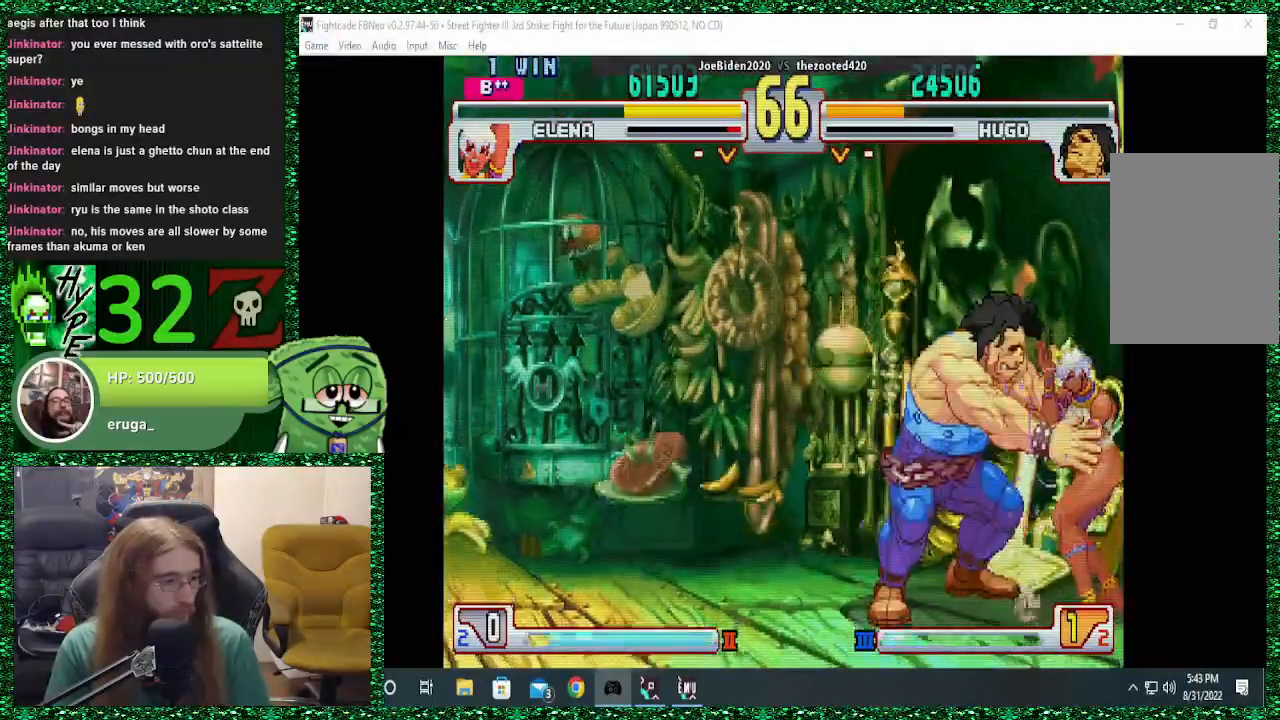
Gameplay with a controller (arcade stick); each line is a JSON object with the inputs held at the frame after it. "events" lists button and stick changes between this image and that frame as [ms after this image, input, new state], when the widget could be followed in between. Not read: L3 R3.
{"buttons": [], "left_stick": "down-right", "events": [[33, "left_stick", "left"], [100, "TRIANGLE", "up"], [167, "left_stick", "center"], [200, "TRIANGLE", "down"], [233, "left_stick", "down"], [300, "TRIANGLE", "up"], [300, "left_stick", "left"], [400, "left_stick", "center"], [500, "left_stick", "down-right"]]}
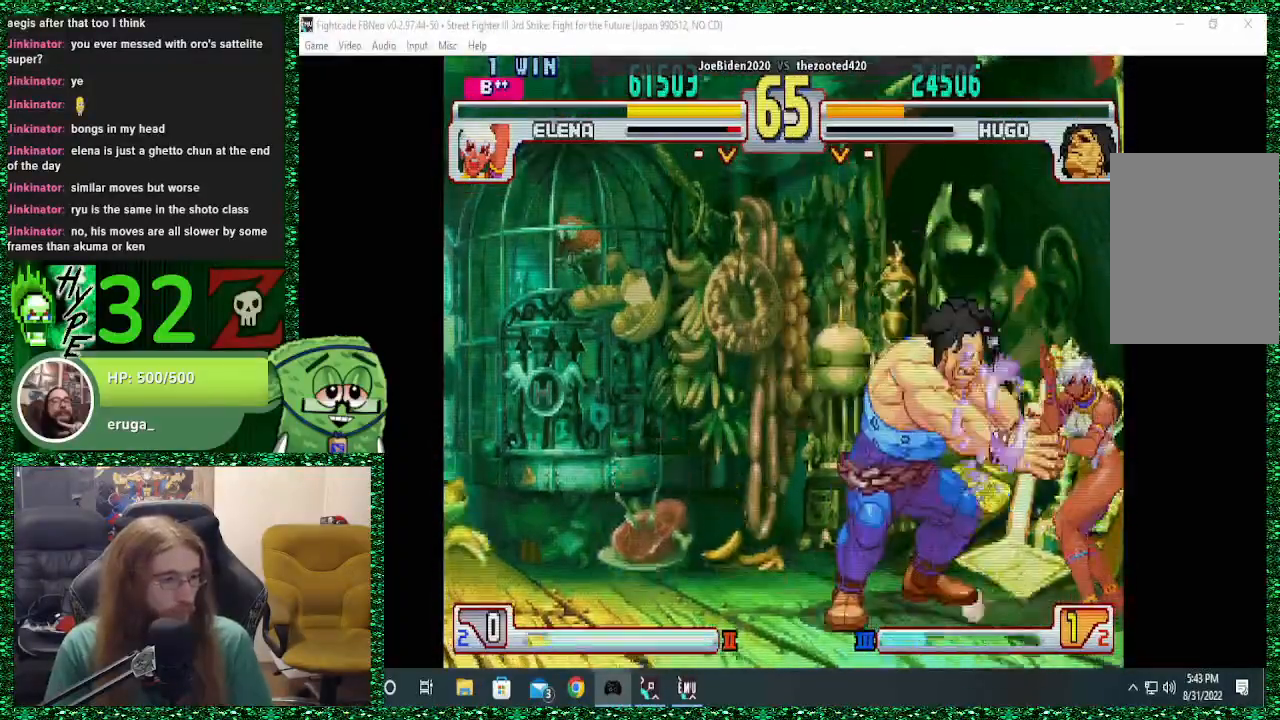
{"buttons": [], "left_stick": "left", "events": [[33, "left_stick", "down"], [133, "left_stick", "left"], [167, "SQUARE", "down"], [233, "SQUARE", "up"], [333, "left_stick", "center"], [500, "left_stick", "left"]]}
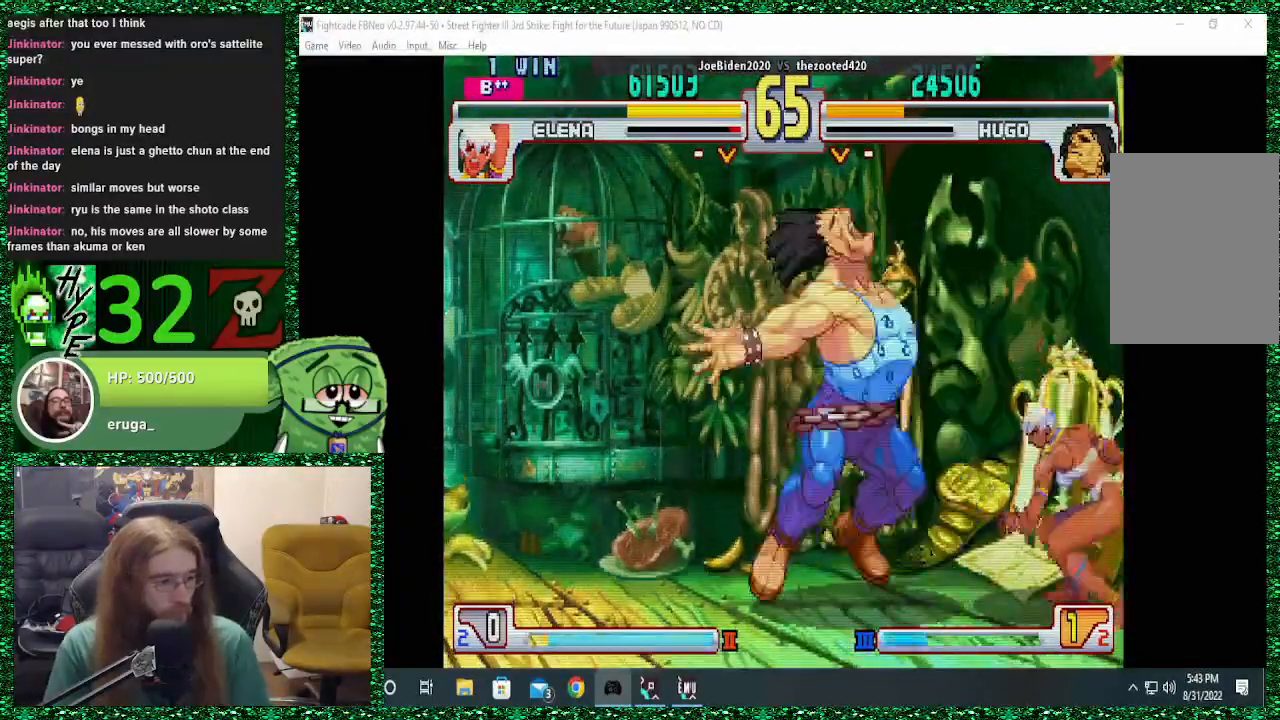
{"buttons": [], "left_stick": "down"}
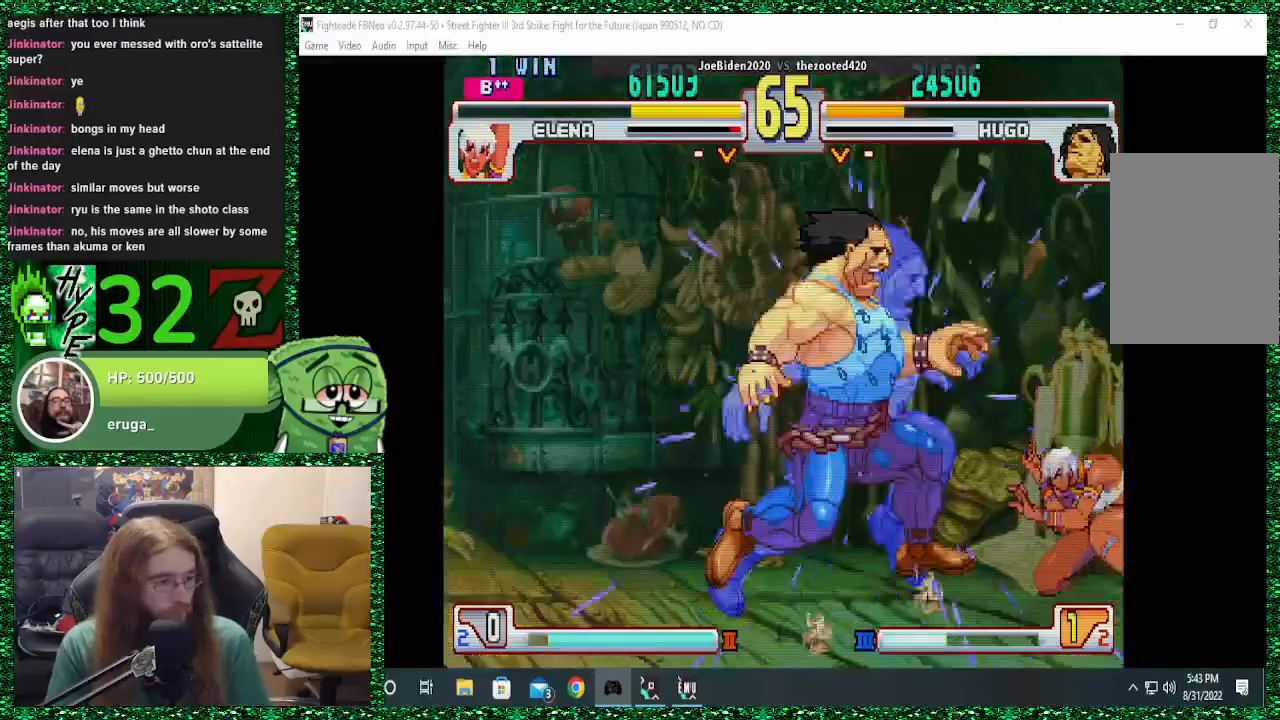
{"buttons": [], "left_stick": "right", "events": [[67, "left_stick", "center"], [333, "left_stick", "right"]]}
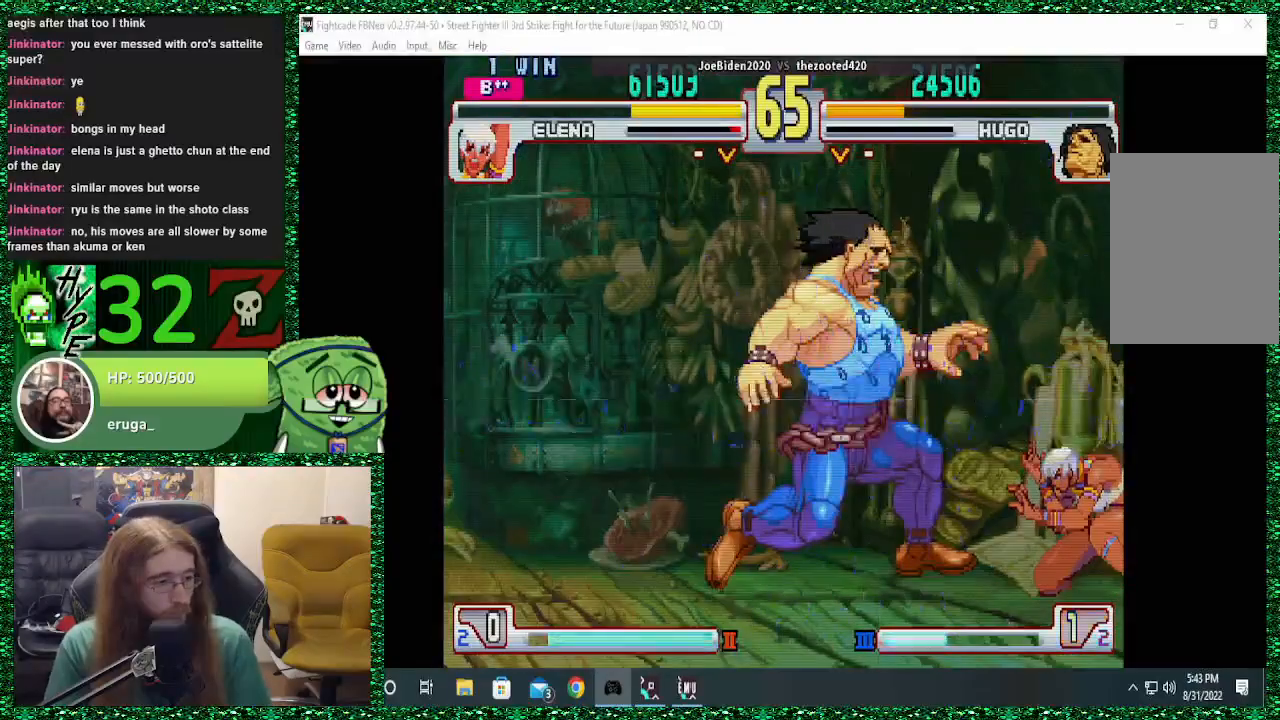
{"buttons": [], "left_stick": "right", "events": []}
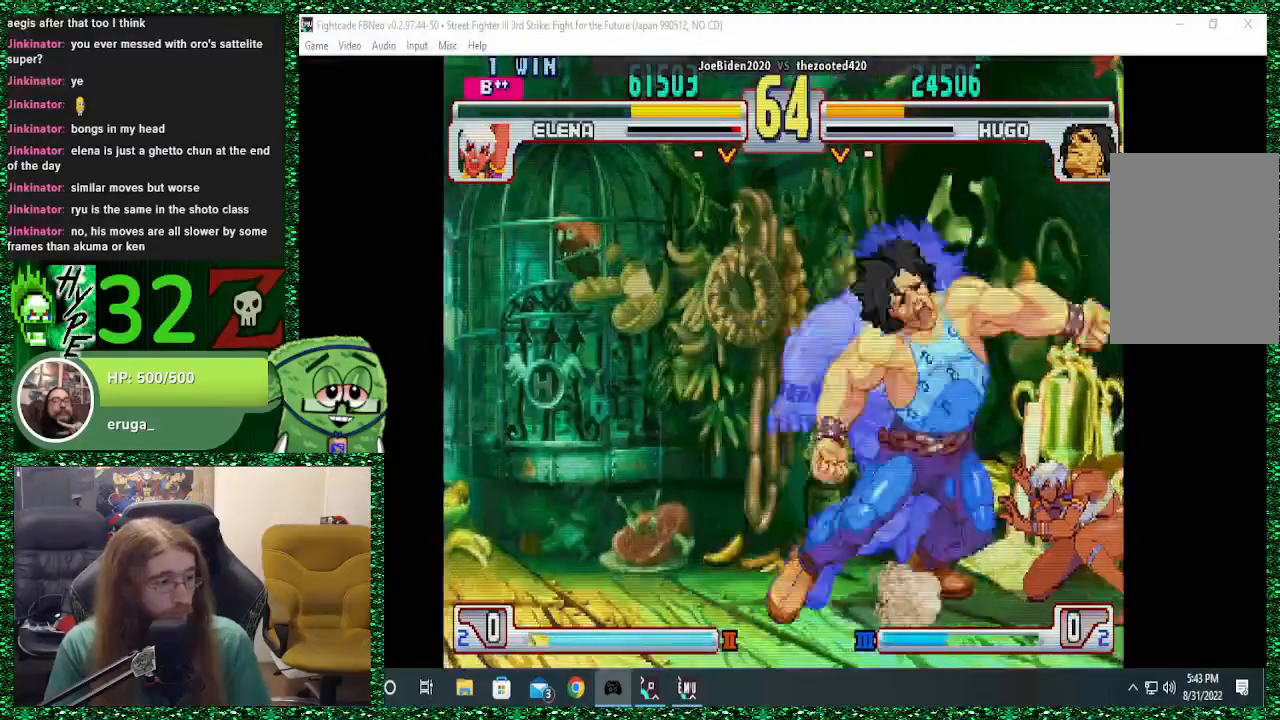
{"buttons": [], "left_stick": "center", "events": [[233, "left_stick", "center"]]}
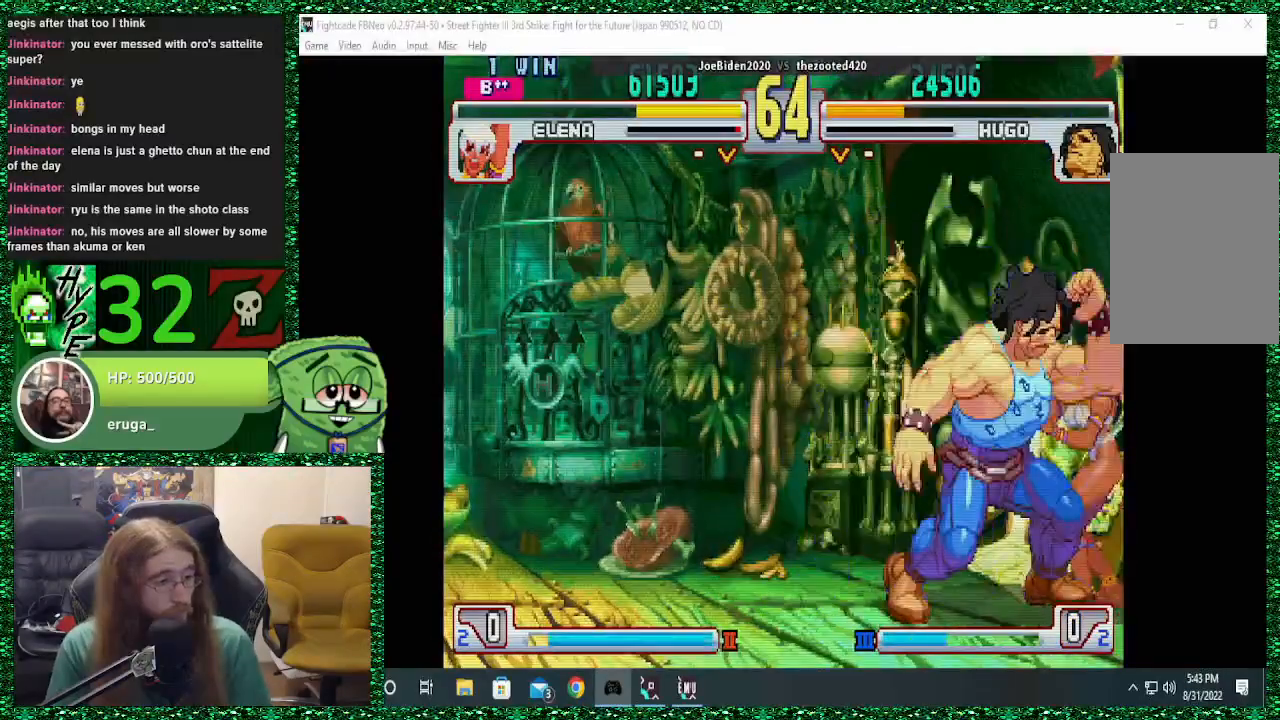
{"buttons": [], "left_stick": "left", "events": [[367, "left_stick", "left"]]}
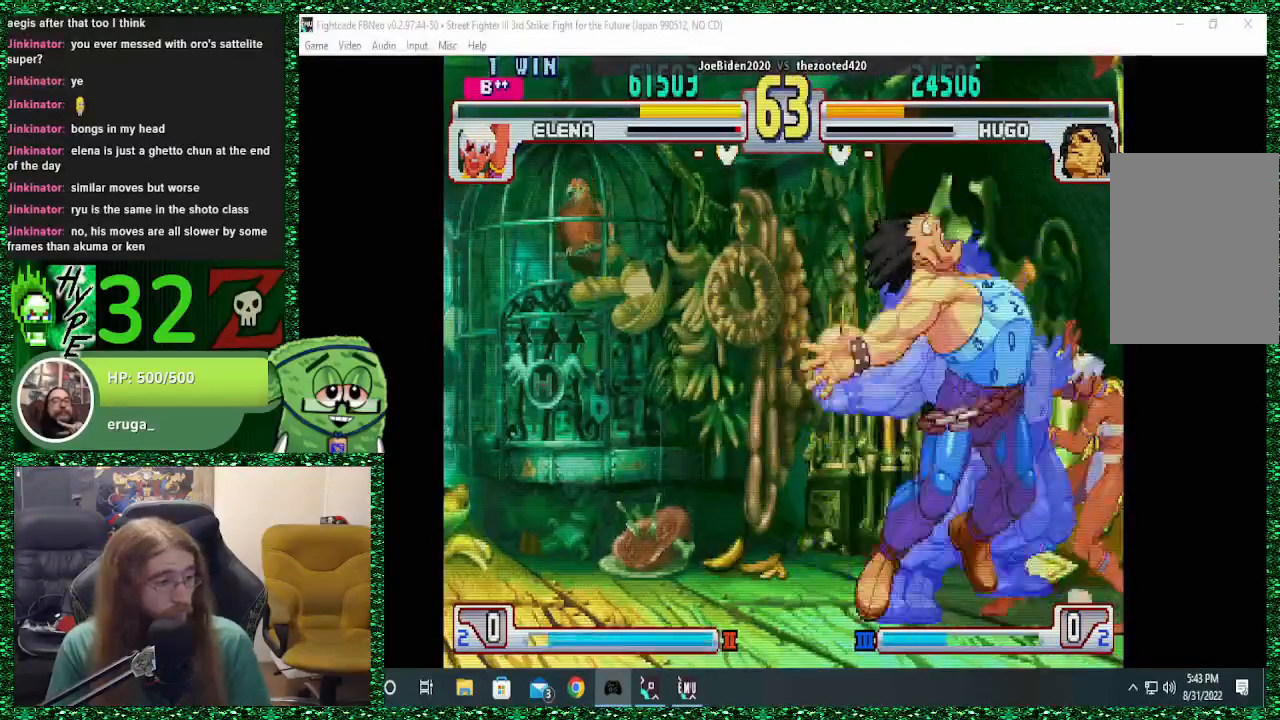
{"buttons": [], "left_stick": "left", "events": []}
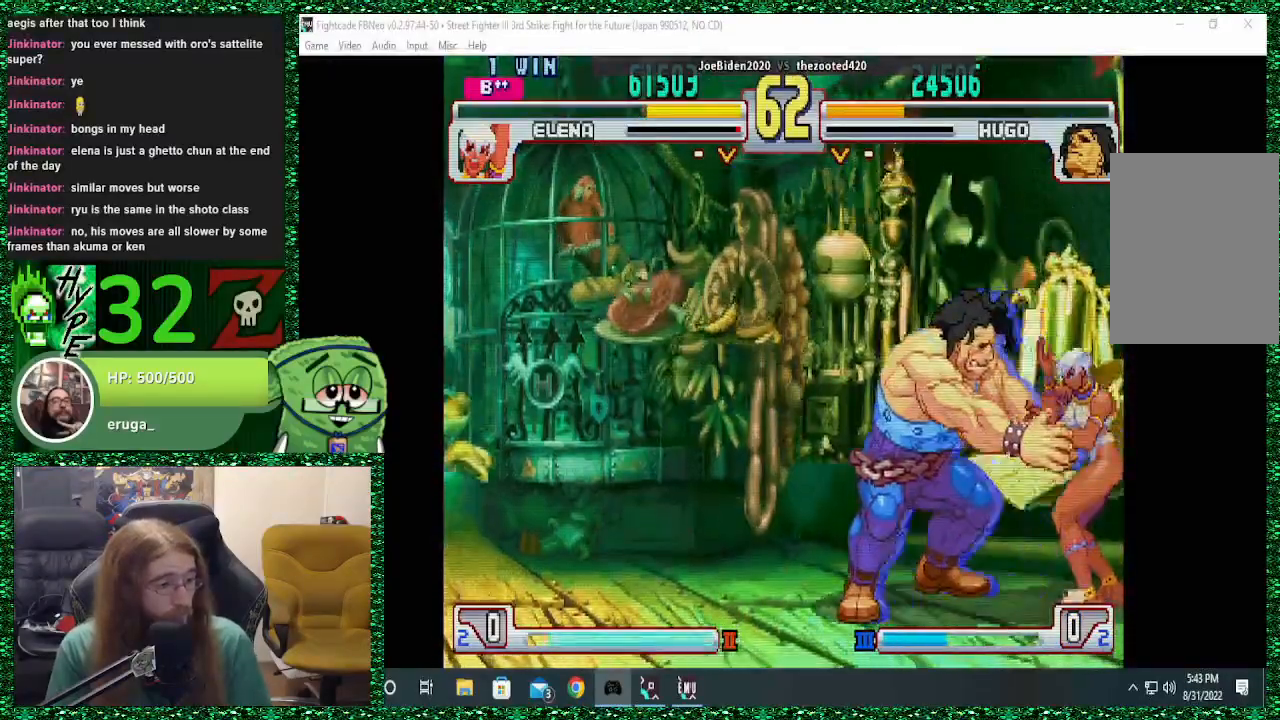
{"buttons": [], "left_stick": "down-left", "events": [[233, "left_stick", "down-left"]]}
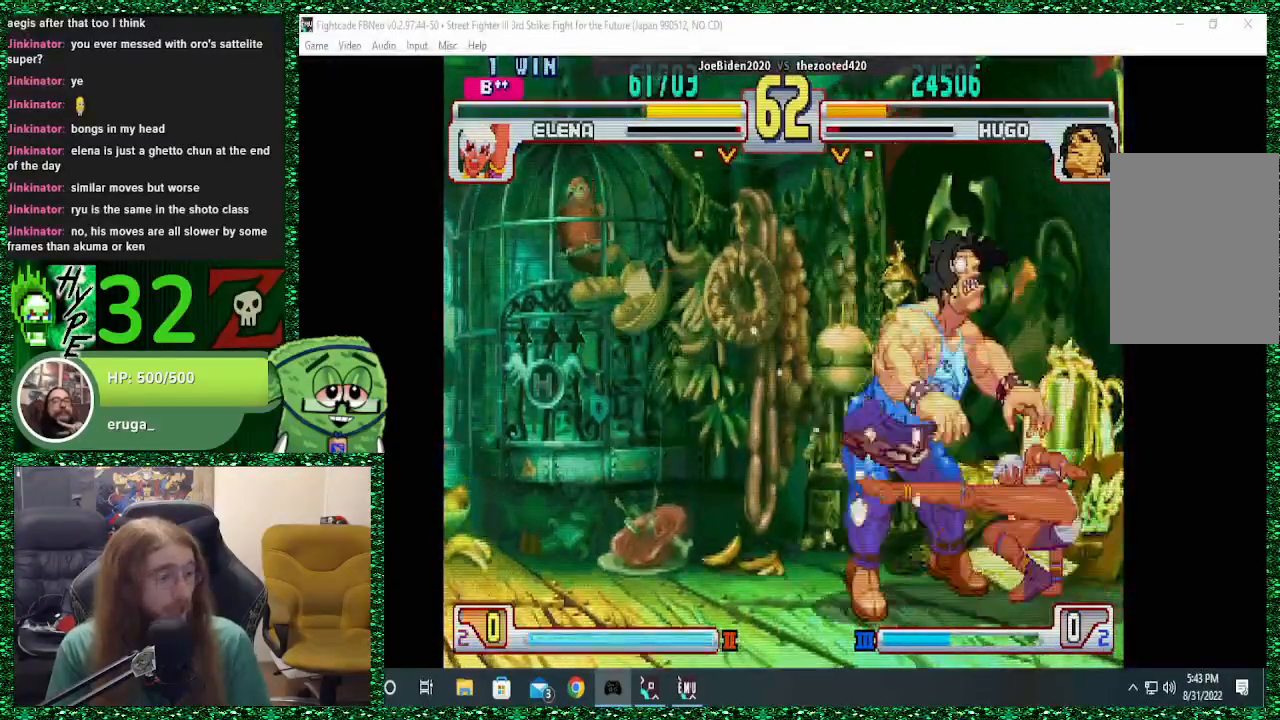
{"buttons": [], "left_stick": "down-left", "events": [[267, "TRIANGLE", "down"], [400, "TRIANGLE", "up"]]}
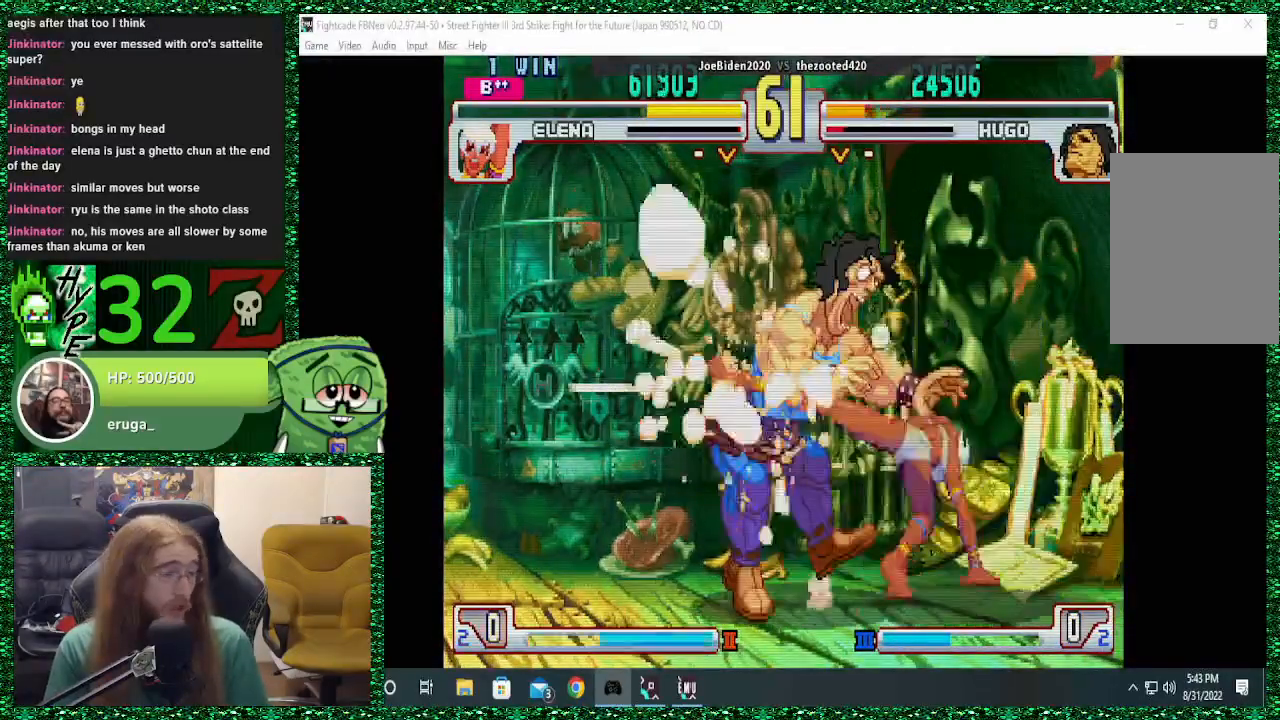
{"buttons": [], "left_stick": "down-left", "events": [[167, "TRIANGLE", "down"], [333, "TRIANGLE", "up"]]}